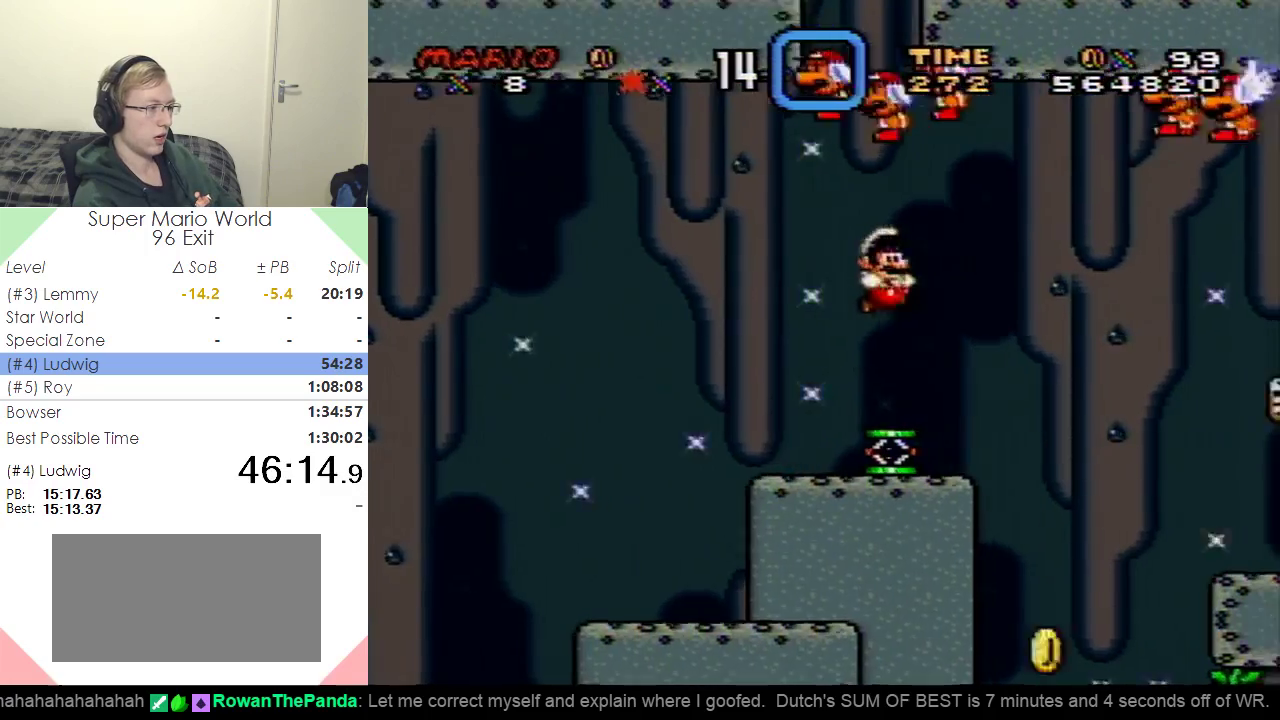
Gameplay with a controller (Nintendo layout); each line is a JSON object with the inputs held at the frame after it. "events" lists button and stick changes between this image and that frame as [ms after this image, input, new state], when the widget could be followed in between. Not read: L3 R3.
{"buttons": ["Y", "DPAD_RIGHT"], "events": [[100, "DPAD_RIGHT", "up"], [116, "DPAD_LEFT", "down"], [267, "DPAD_LEFT", "up"], [383, "DPAD_RIGHT", "down"]]}
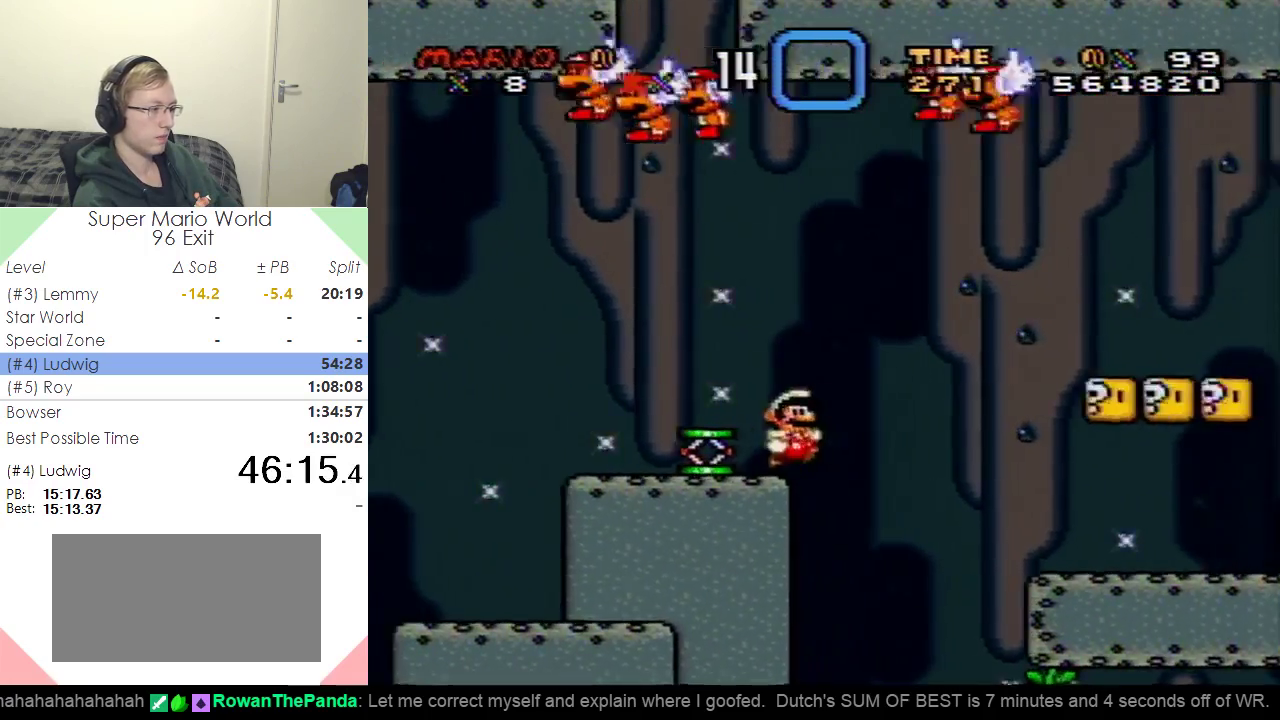
{"buttons": ["Y", "DPAD_LEFT"], "events": [[83, "DPAD_RIGHT", "up"], [117, "DPAD_LEFT", "down"]]}
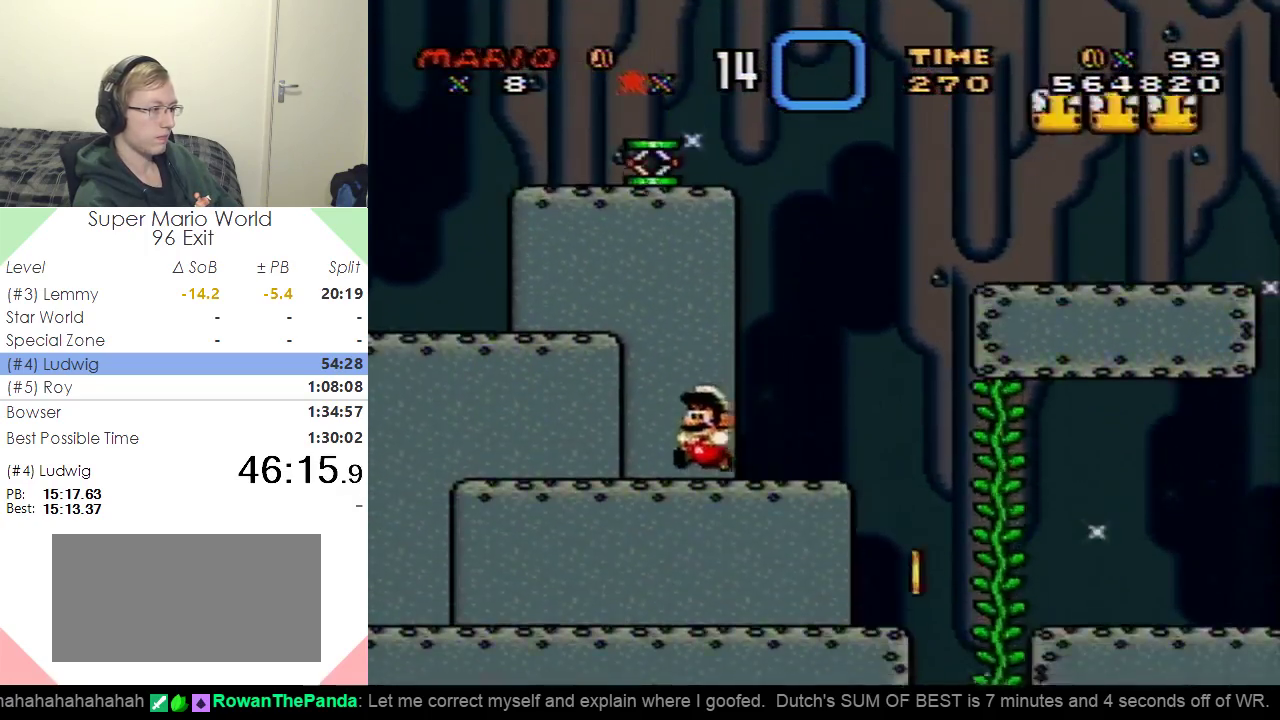
{"buttons": ["Y", "DPAD_RIGHT"], "events": [[116, "DPAD_LEFT", "up"], [183, "DPAD_RIGHT", "down"]]}
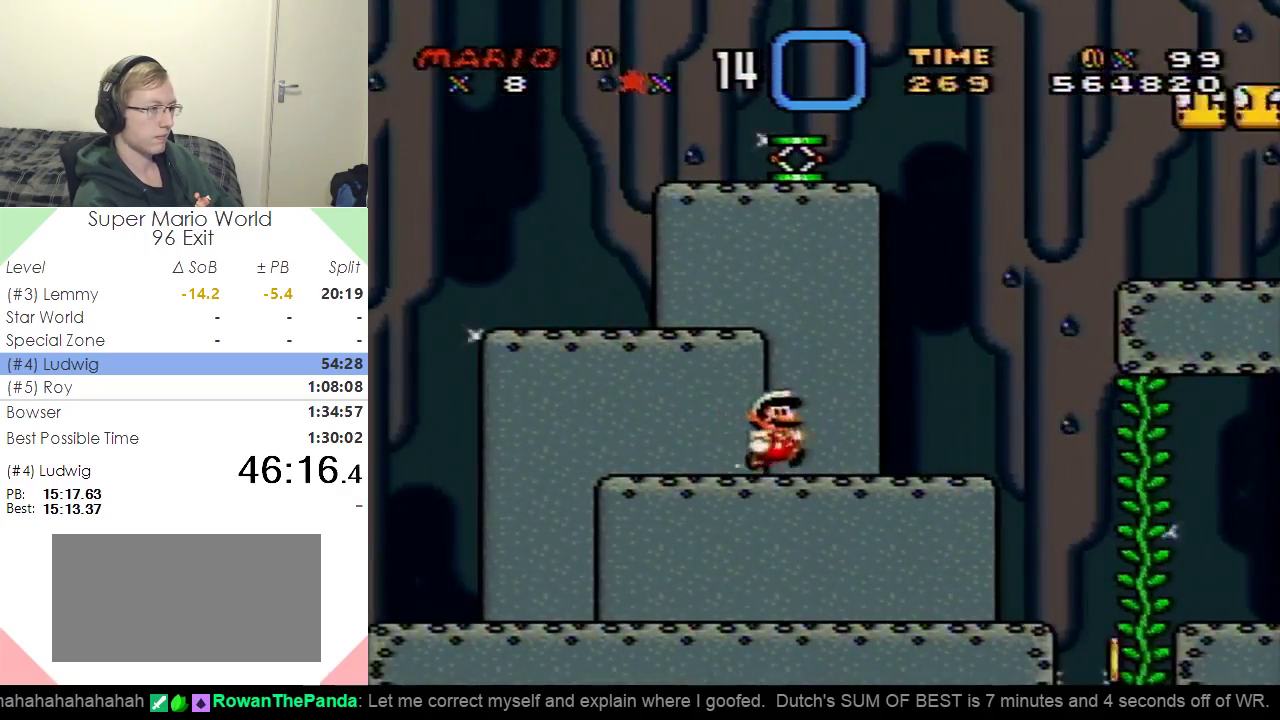
{"buttons": ["B", "Y", "DPAD_RIGHT"], "events": [[317, "B", "down"]]}
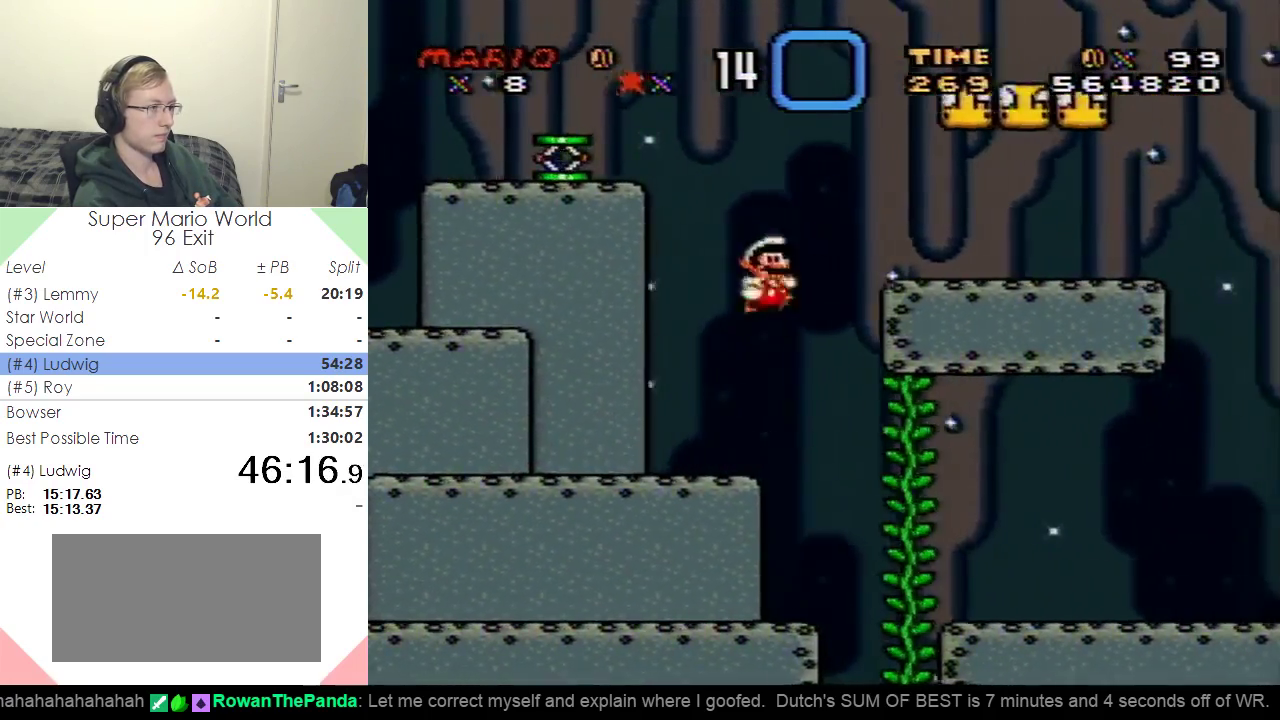
{"buttons": ["Y", "DPAD_RIGHT"], "events": [[183, "B", "up"]]}
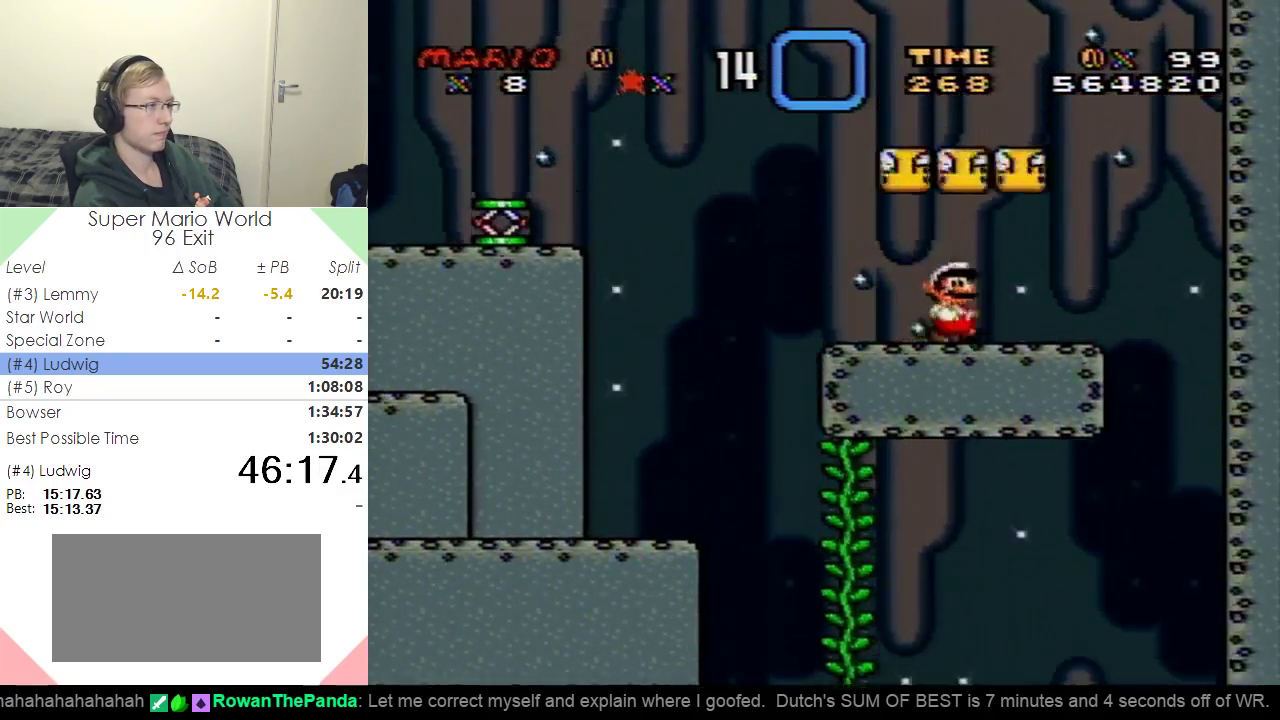
{"buttons": ["Y", "DPAD_RIGHT"], "events": [[33, "B", "down"], [83, "DPAD_RIGHT", "up"], [117, "DPAD_LEFT", "down"], [150, "B", "up"], [300, "DPAD_LEFT", "up"], [334, "DPAD_RIGHT", "down"]]}
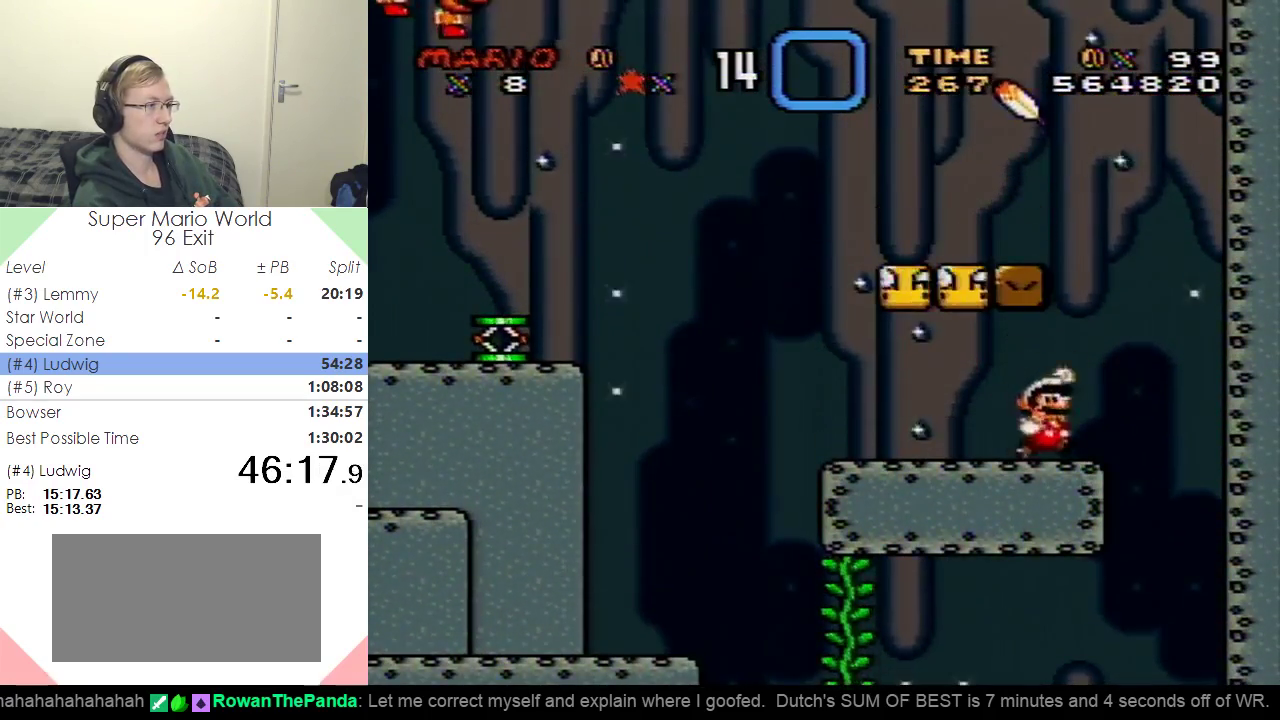
{"buttons": ["Y", "DPAD_RIGHT"], "events": [[33, "B", "down"], [100, "DPAD_RIGHT", "up"], [133, "DPAD_LEFT", "down"], [400, "B", "up"], [433, "DPAD_LEFT", "up"], [483, "DPAD_RIGHT", "down"]]}
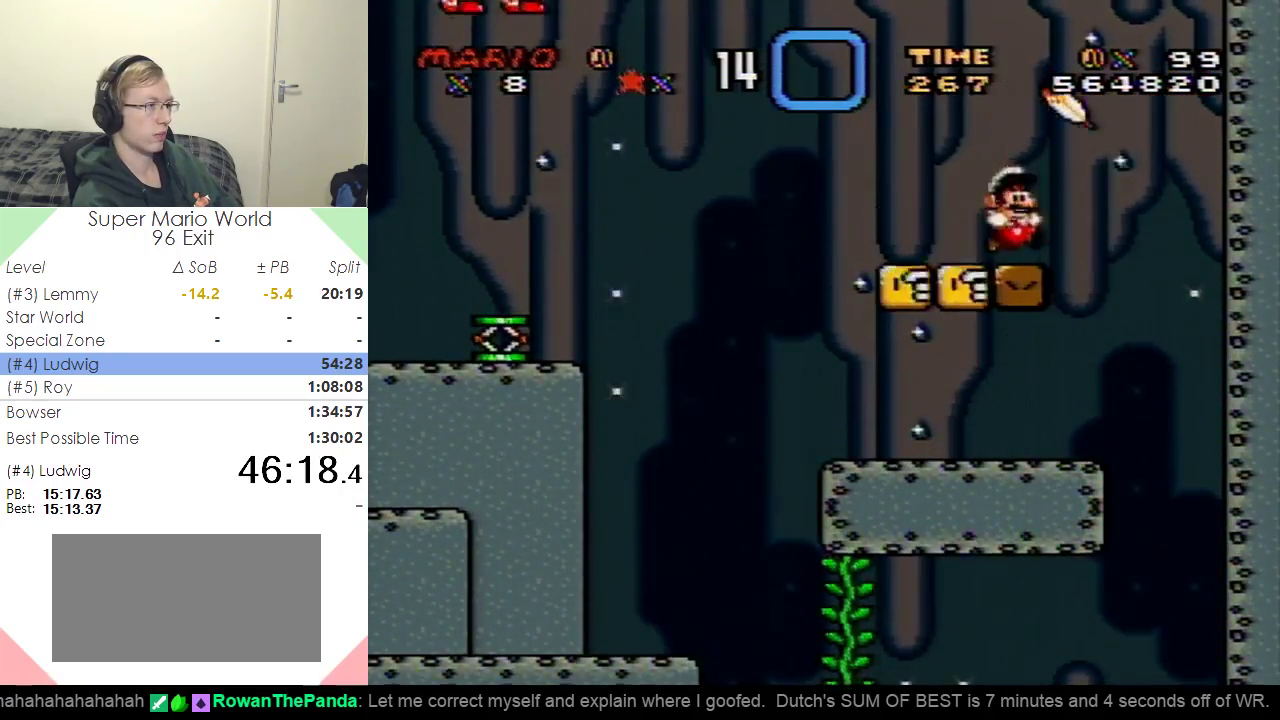
{"buttons": ["B", "Y", "DPAD_LEFT"], "events": [[184, "B", "down"], [284, "B", "up"], [350, "DPAD_RIGHT", "up"], [400, "DPAD_LEFT", "down"], [501, "B", "down"]]}
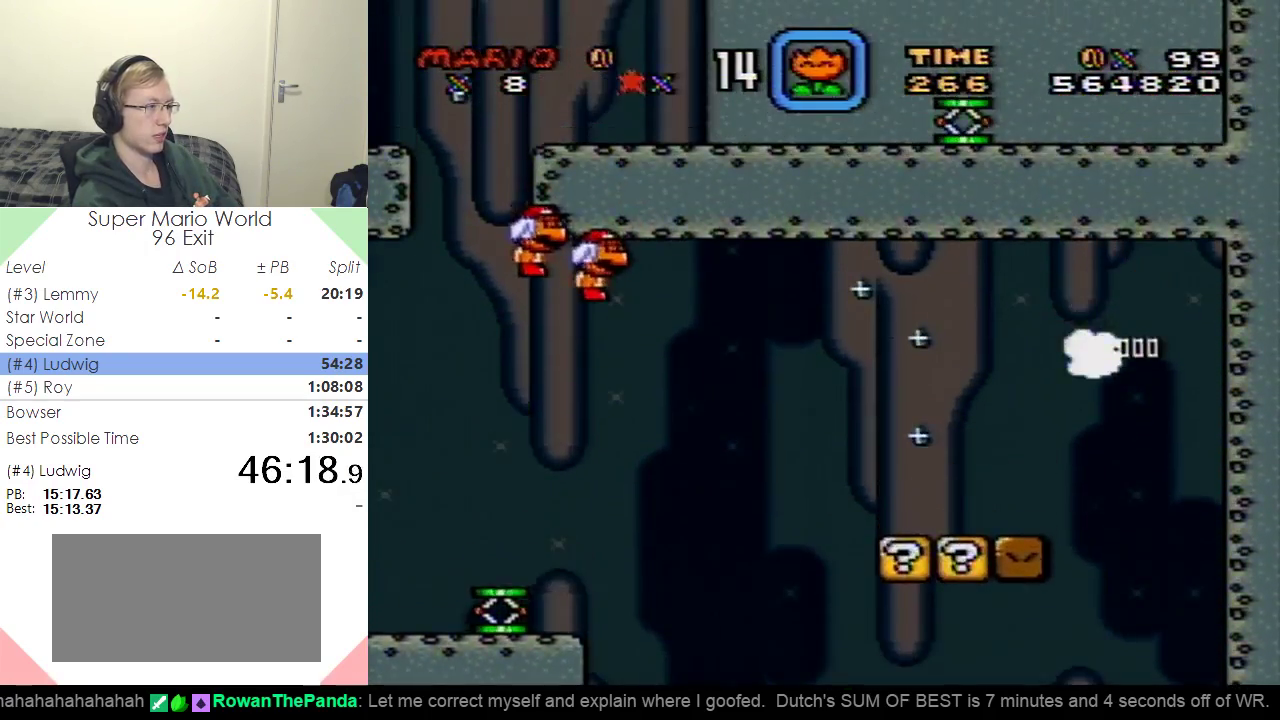
{"buttons": ["B", "Y", "DPAD_LEFT"], "events": []}
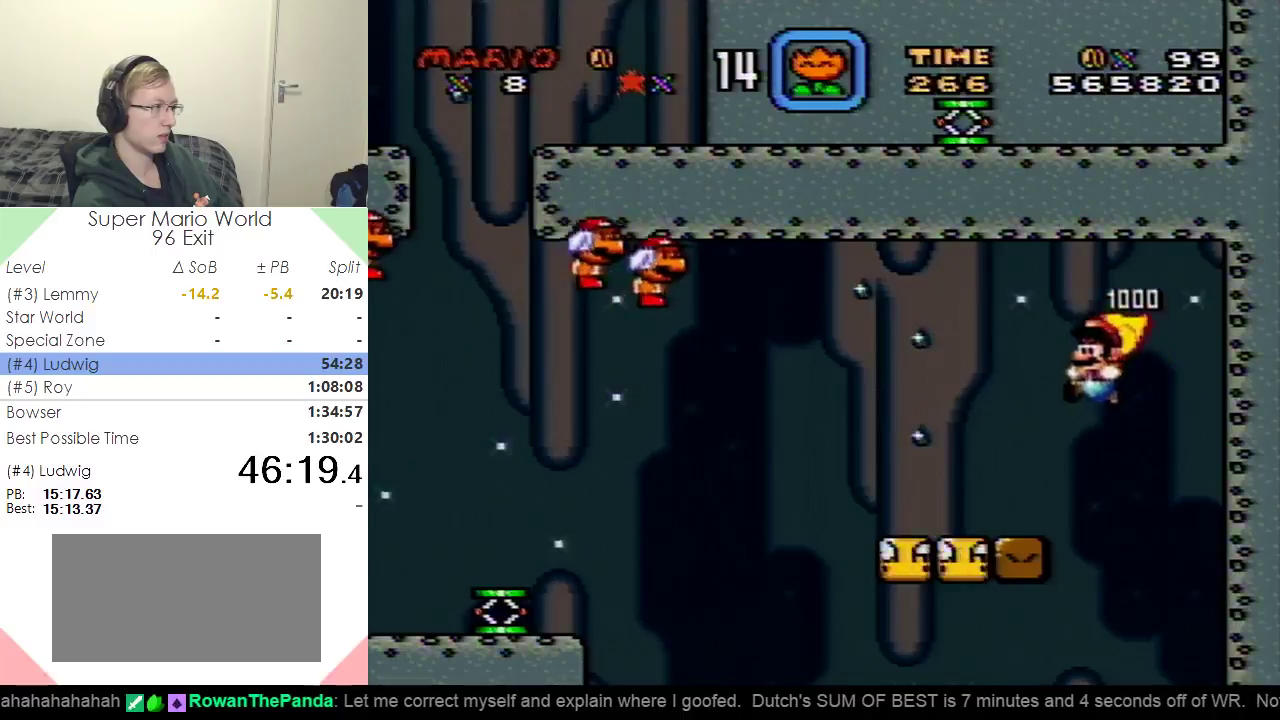
{"buttons": ["B", "Y", "DPAD_LEFT"], "events": []}
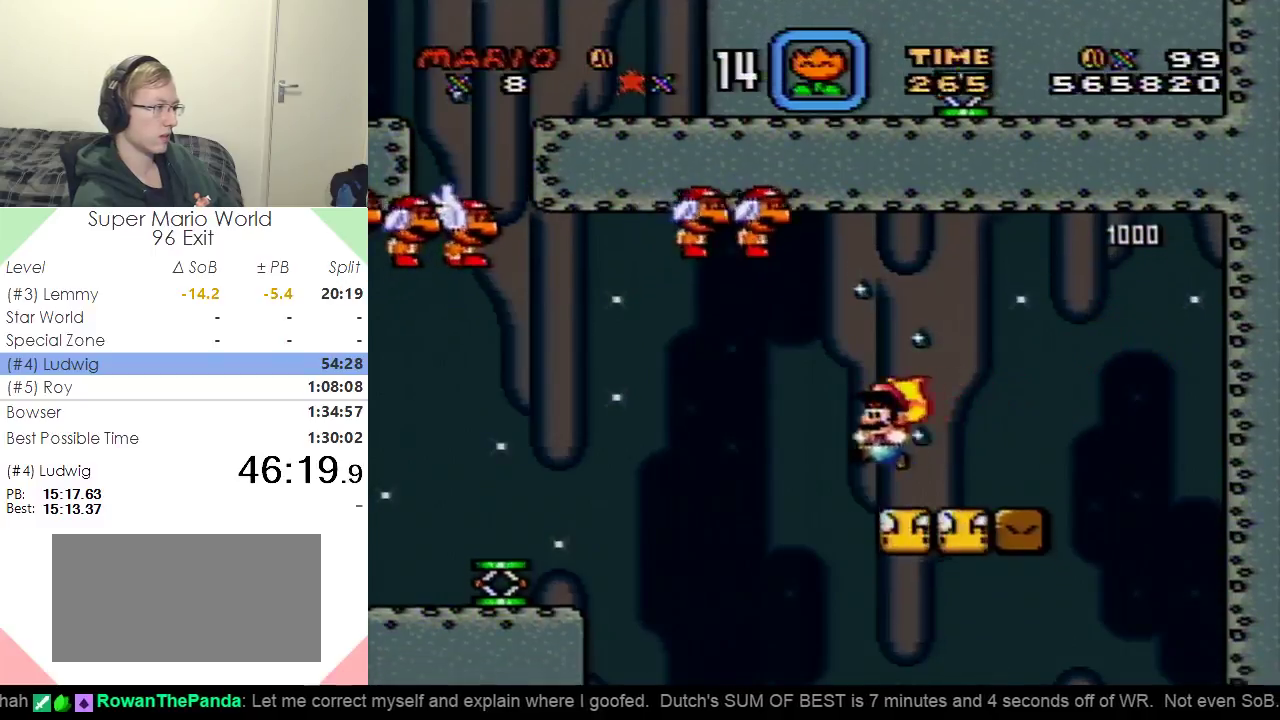
{"buttons": ["B", "Y", "DPAD_LEFT"], "events": []}
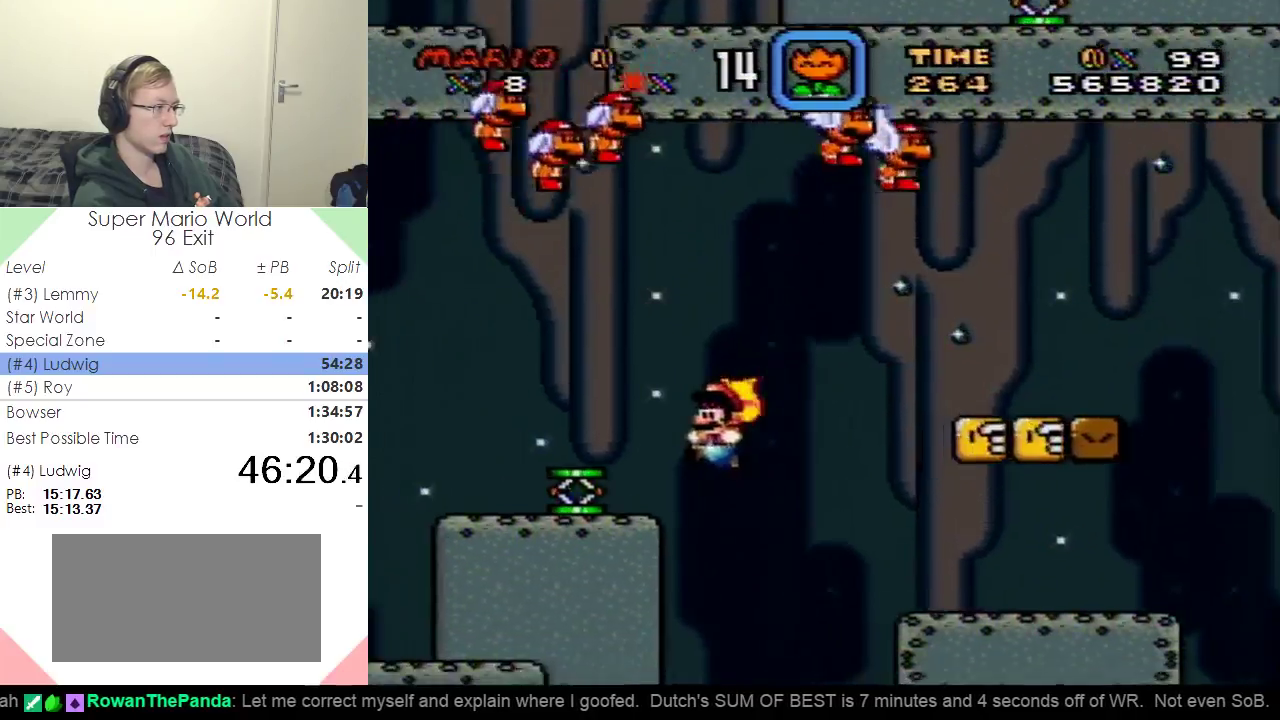
{"buttons": ["B", "Y"], "events": [[134, "B", "up"], [134, "DPAD_LEFT", "up"], [501, "B", "down"]]}
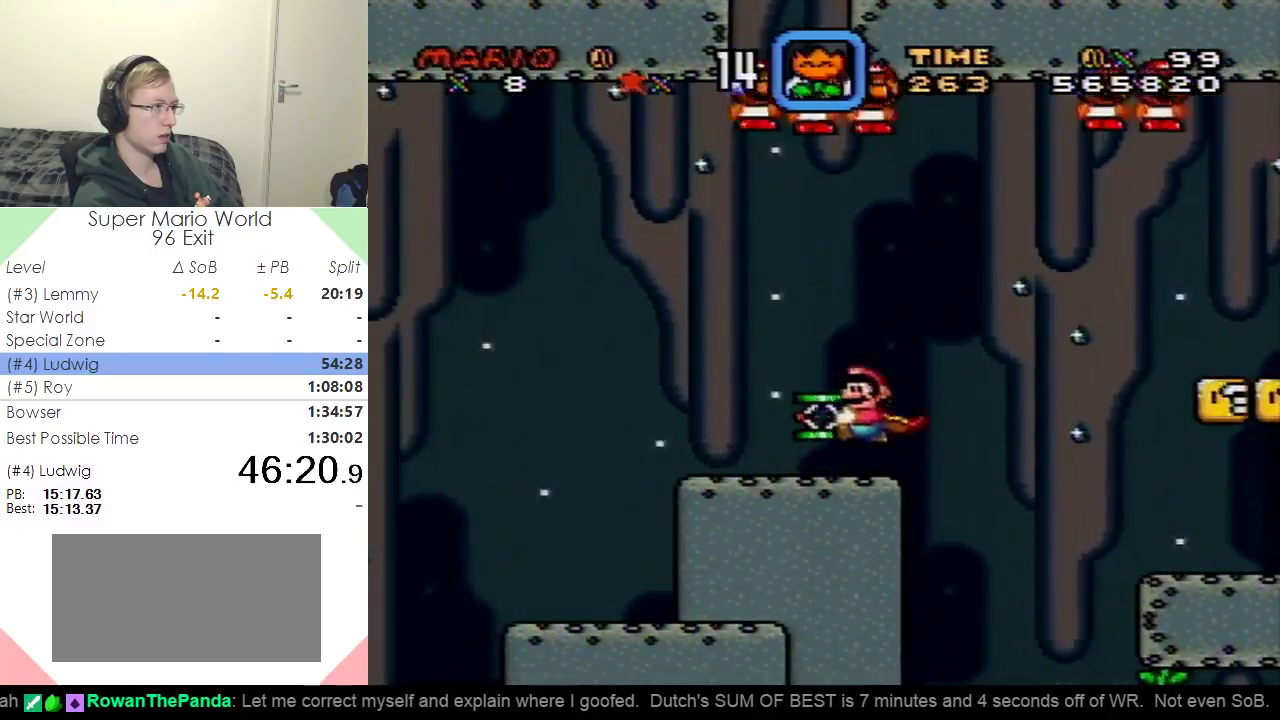
{"buttons": ["Y"], "events": [[133, "B", "up"], [350, "DPAD_LEFT", "down"], [467, "DPAD_LEFT", "up"]]}
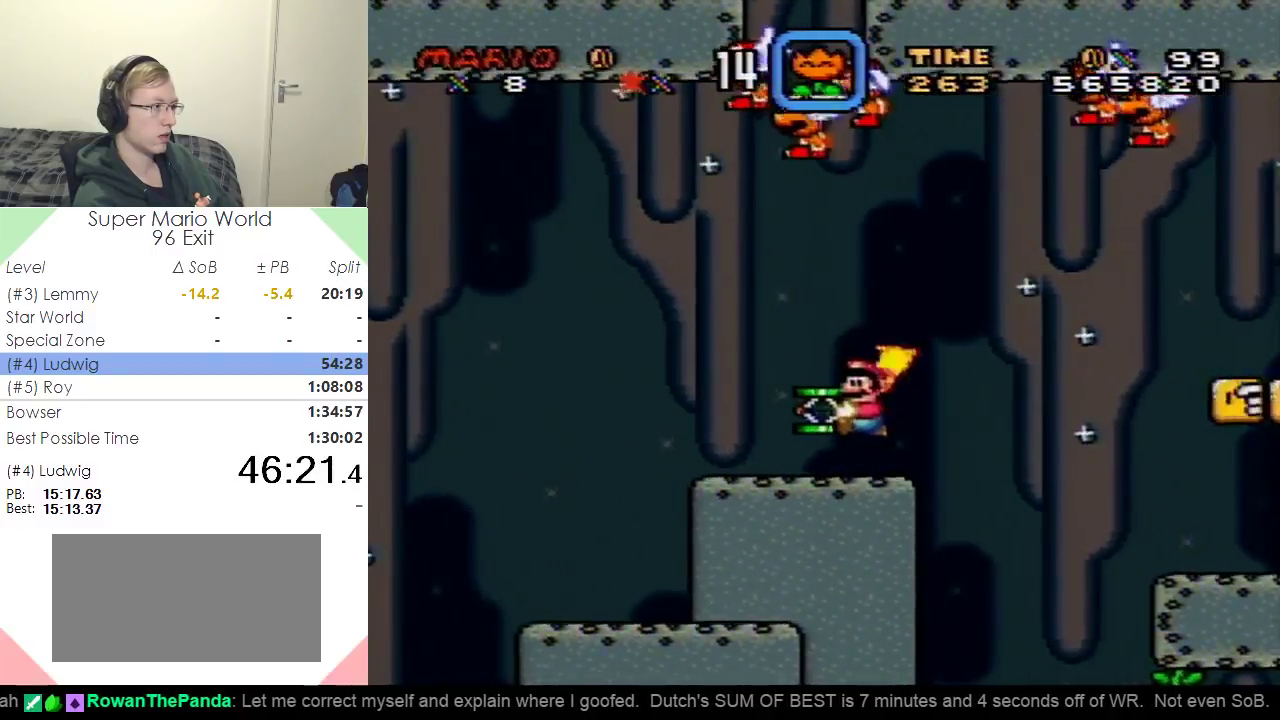
{"buttons": ["B"], "events": [[317, "Y", "up"], [467, "B", "down"]]}
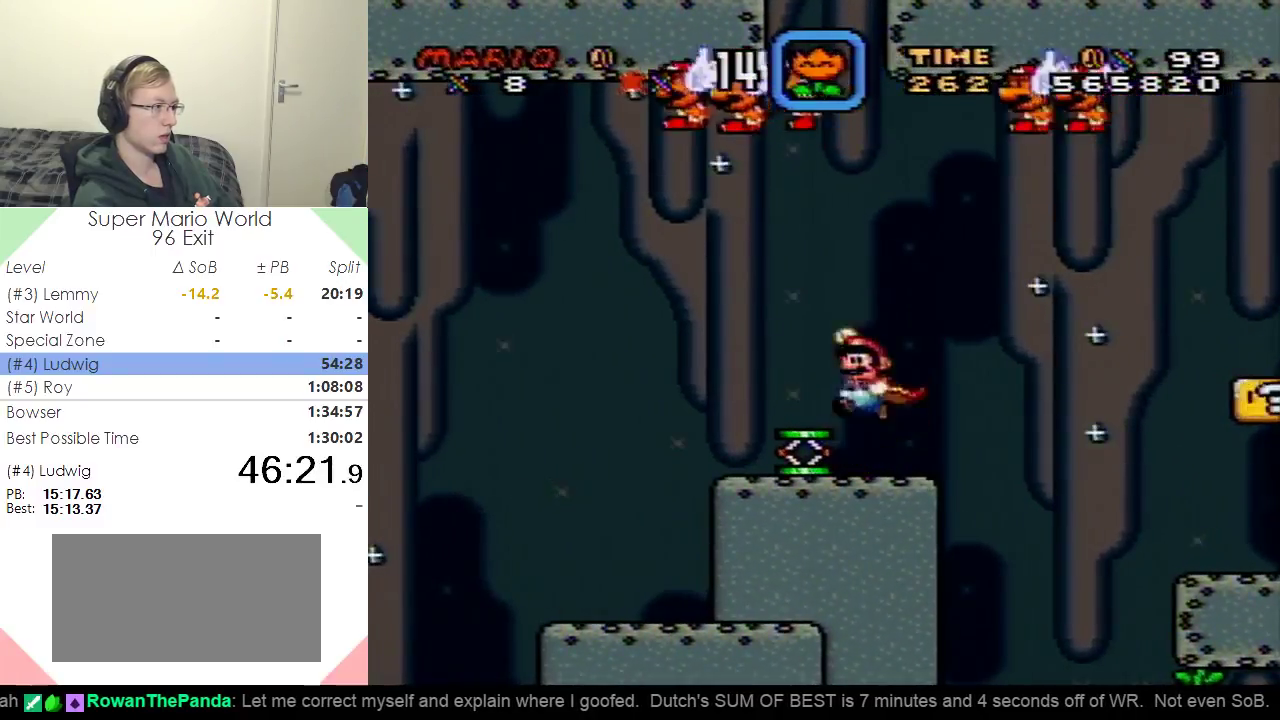
{"buttons": [], "events": [[66, "B", "up"], [66, "DPAD_LEFT", "down"], [166, "DPAD_LEFT", "up"]]}
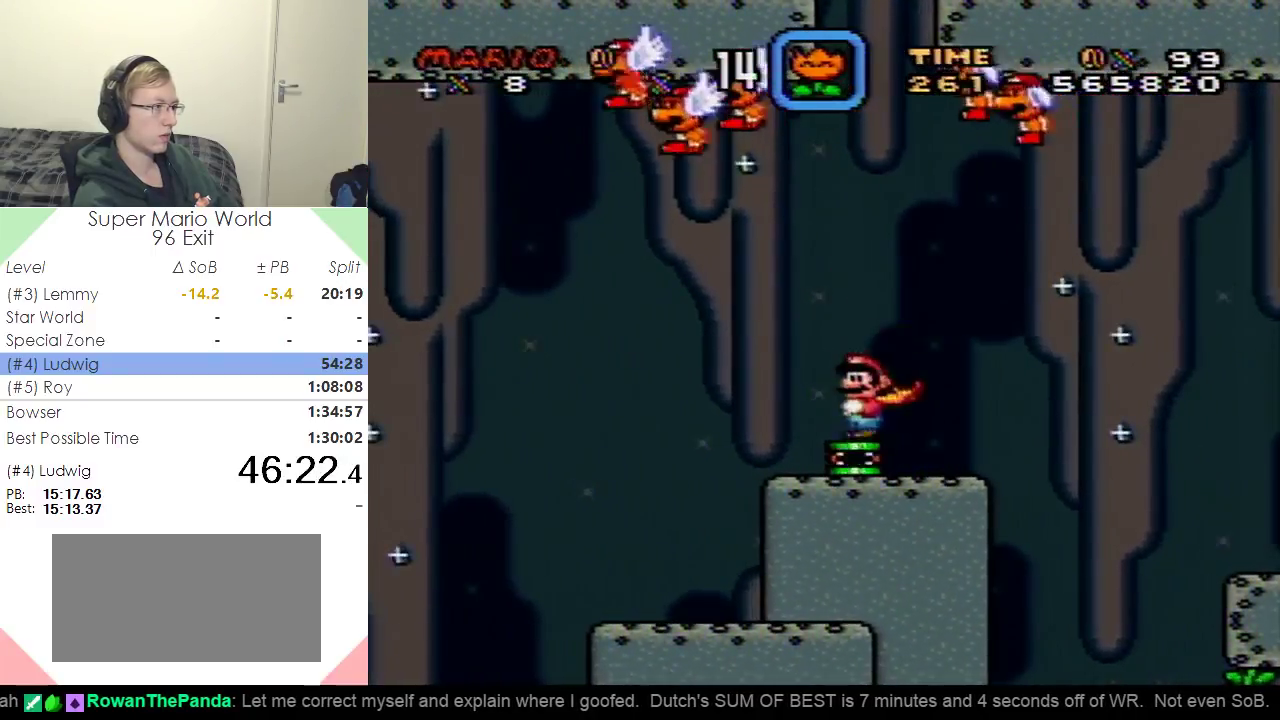
{"buttons": [], "events": []}
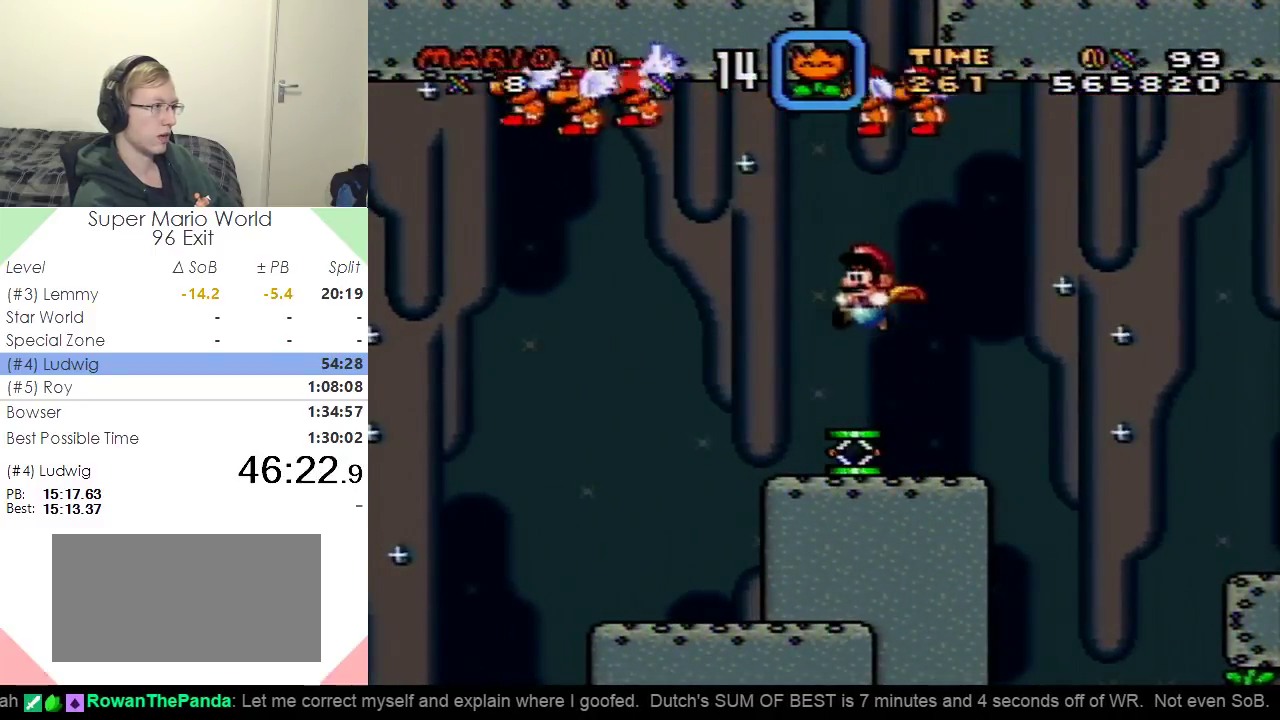
{"buttons": [], "events": []}
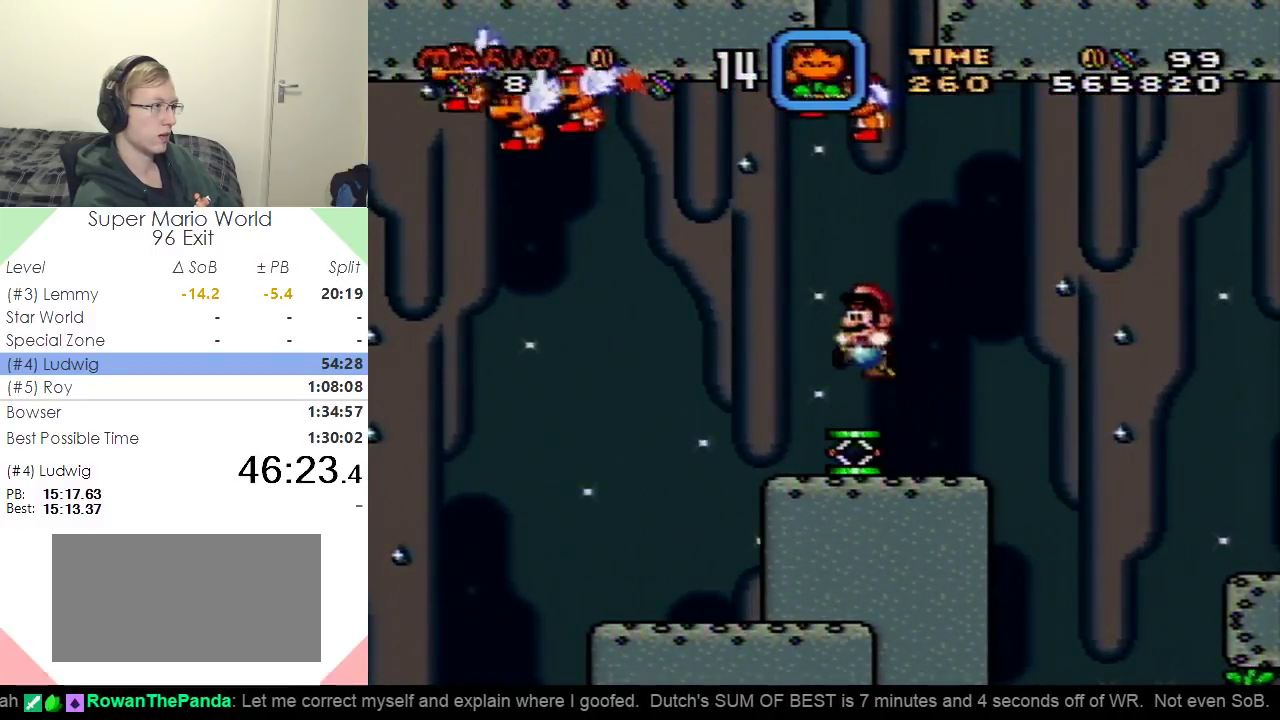
{"buttons": [], "events": []}
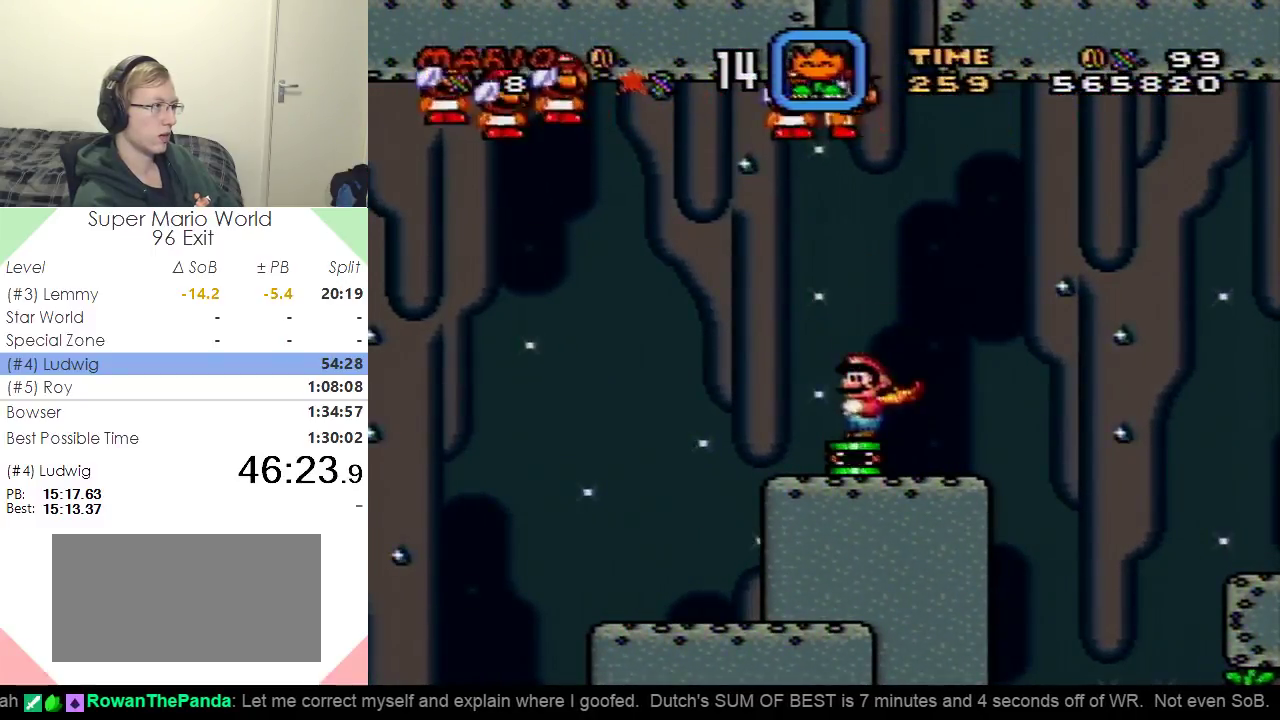
{"buttons": [], "events": []}
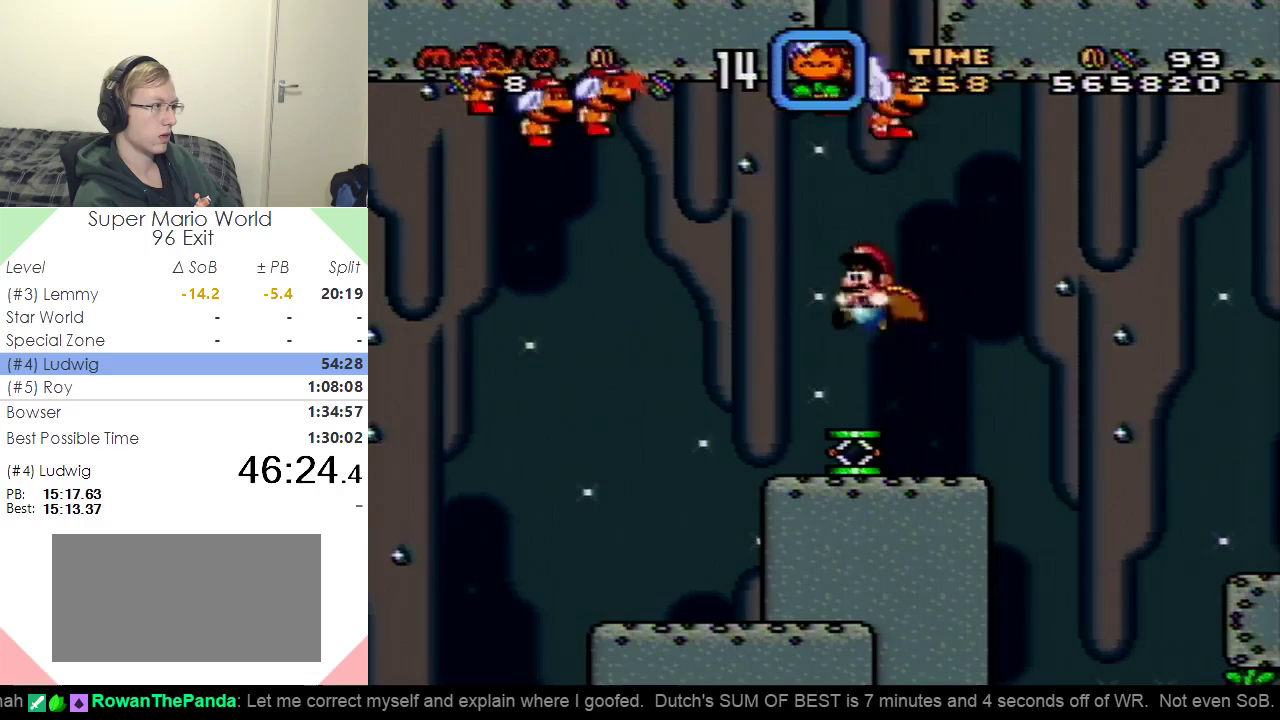
{"buttons": ["B"], "events": [[400, "B", "down"]]}
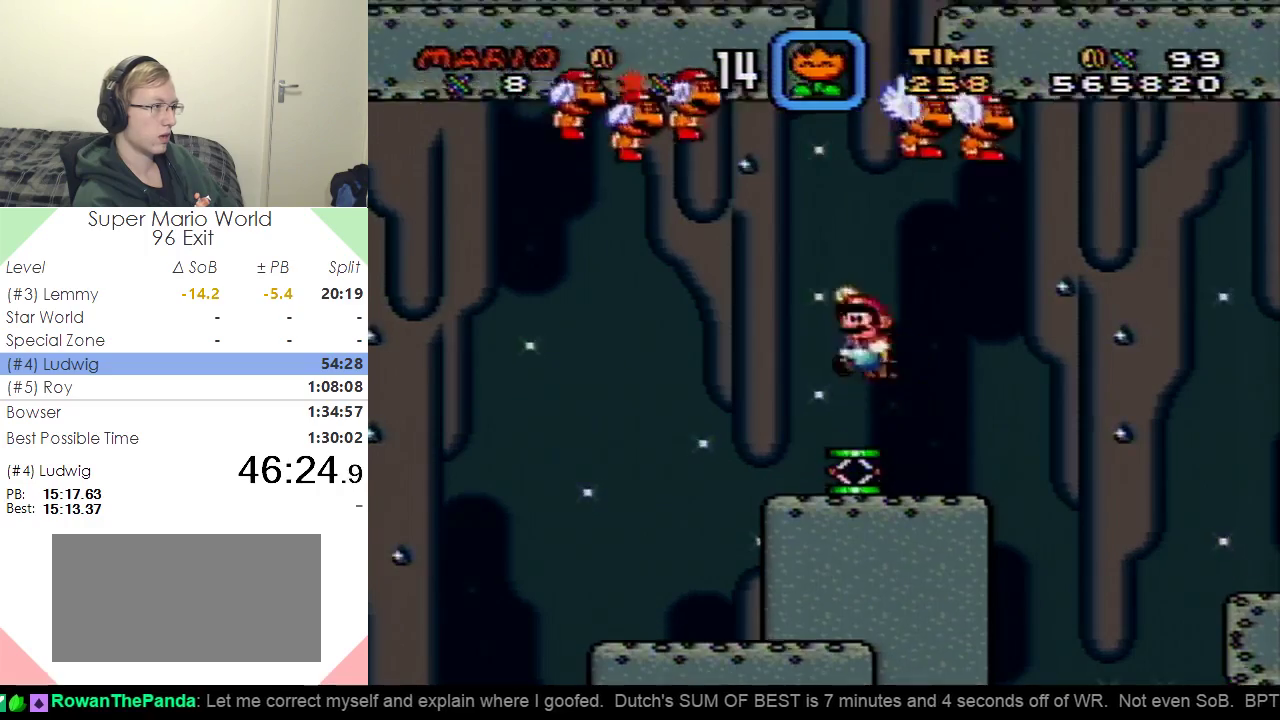
{"buttons": ["Y", "DPAD_LEFT"], "events": [[66, "DPAD_LEFT", "down"], [166, "DPAD_LEFT", "up"], [383, "DPAD_LEFT", "down"], [450, "Y", "down"], [500, "B", "up"]]}
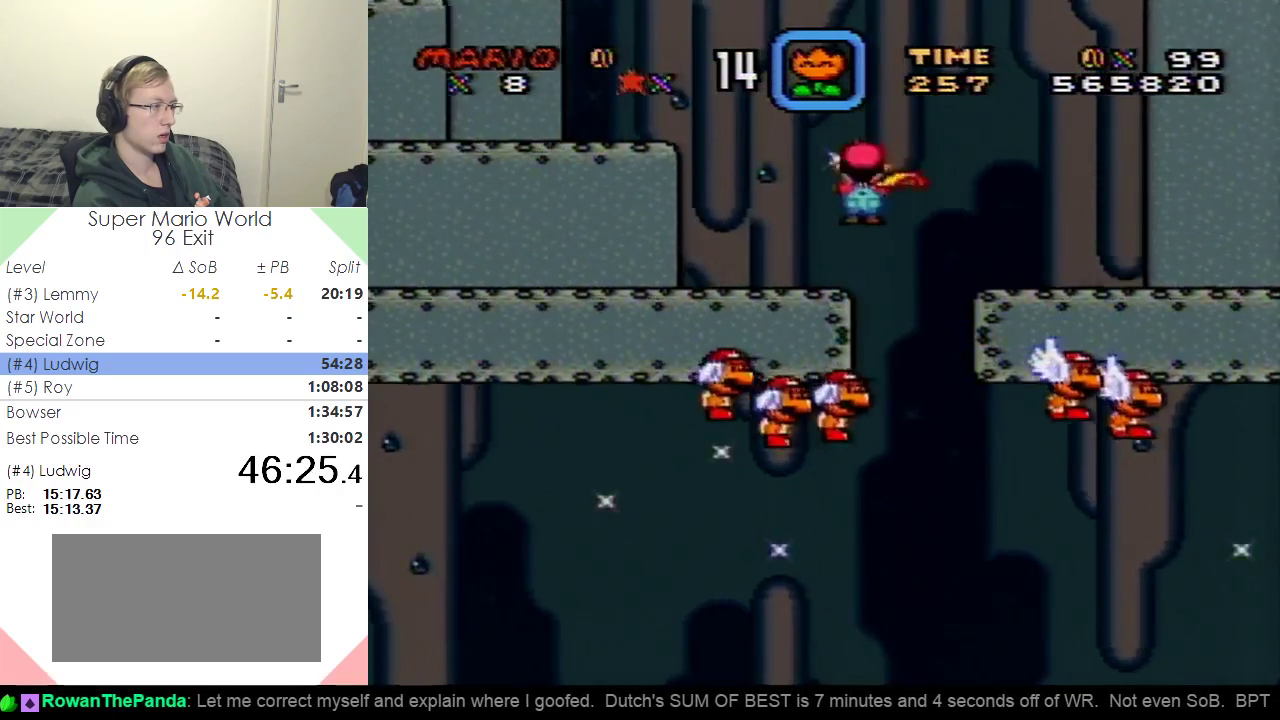
{"buttons": ["Y", "DPAD_LEFT"], "events": [[417, "B", "down"], [484, "B", "up"]]}
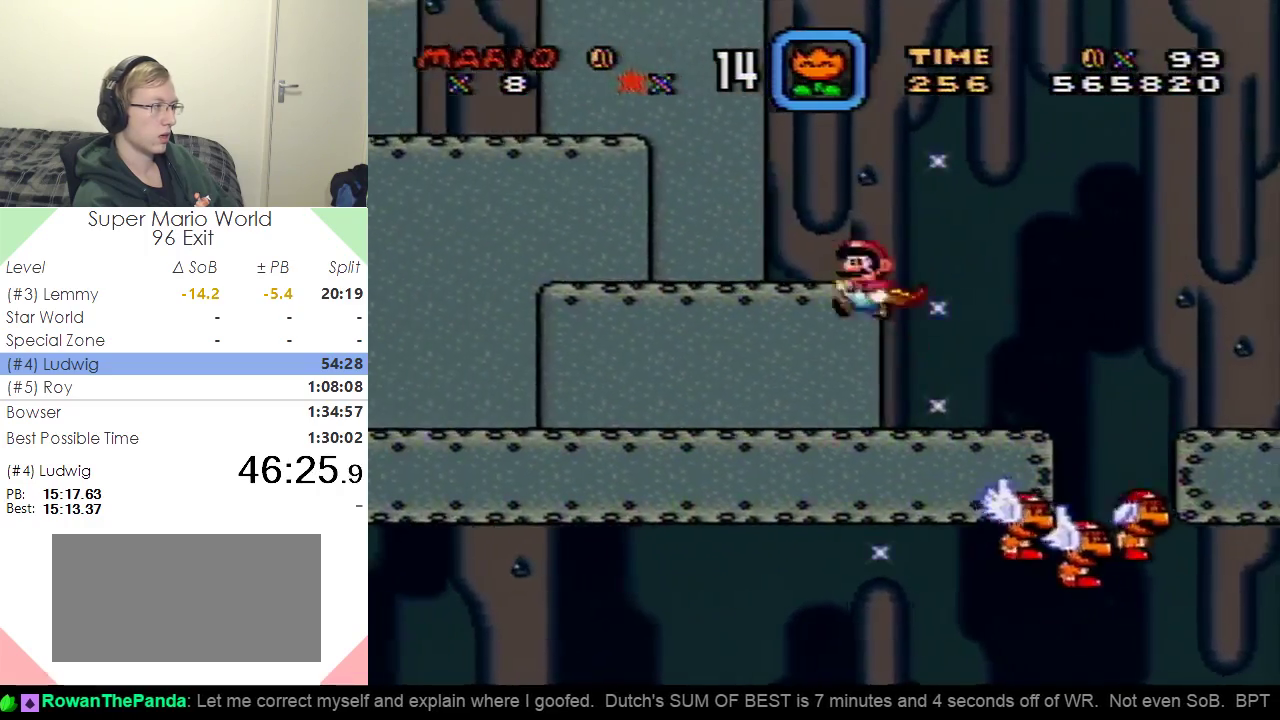
{"buttons": ["B", "Y", "DPAD_LEFT"], "events": [[383, "B", "down"]]}
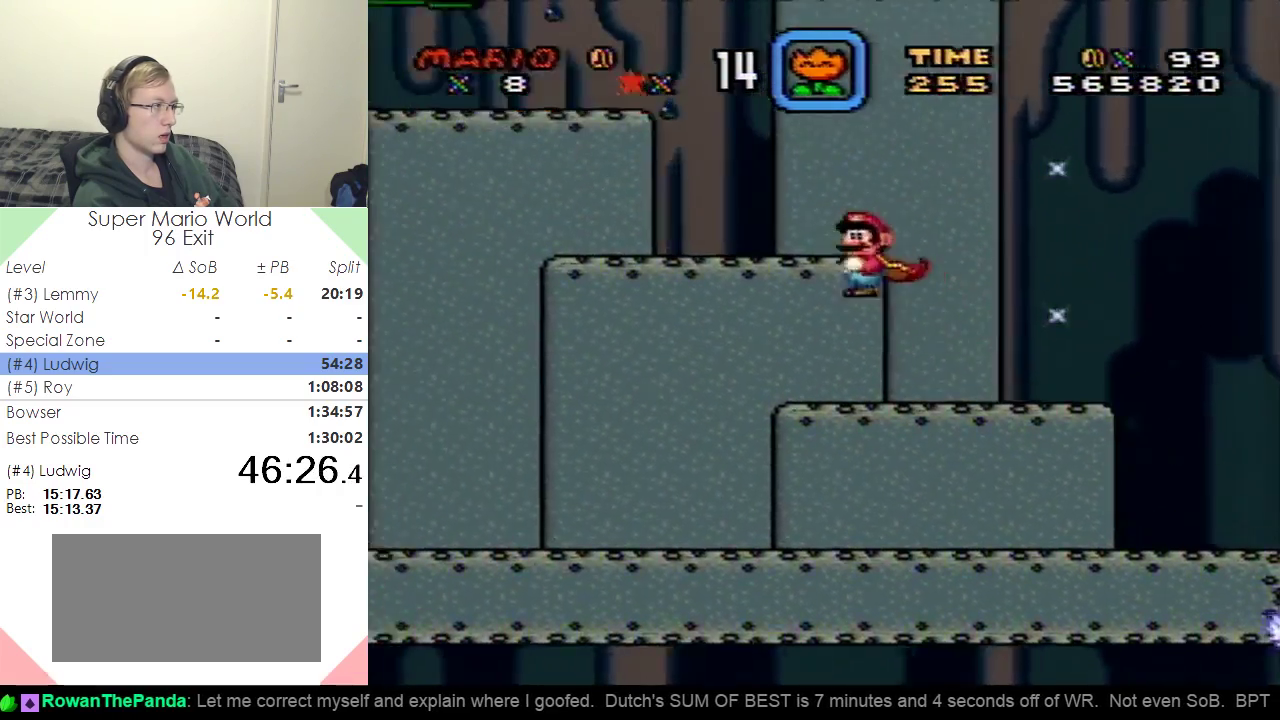
{"buttons": ["B", "Y", "DPAD_LEFT"], "events": [[34, "B", "up"], [417, "B", "down"]]}